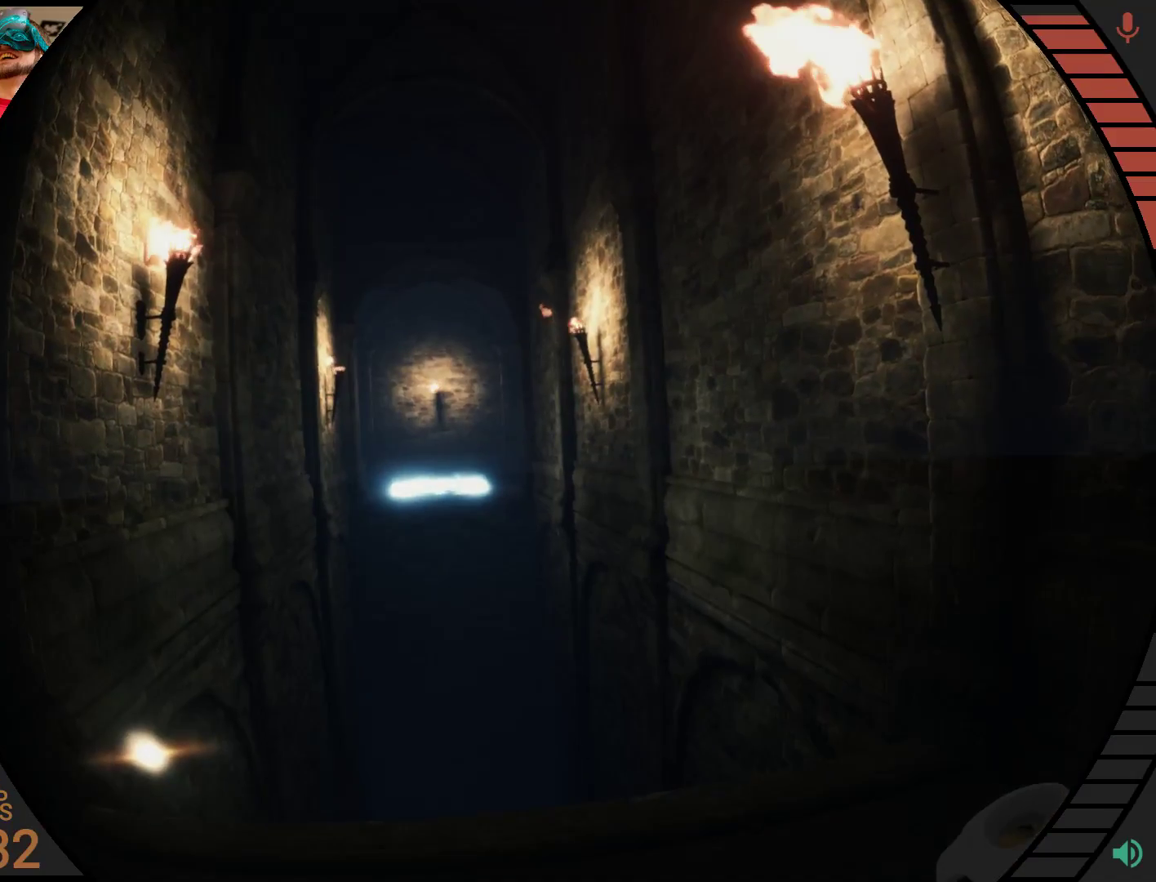
Gameplay with a controller; each line is a JSON object with the inputs held at the frame after it. "events" lists button and stick changes between this image and that frame as [ms after this image, input, new state], when the widget could be followed in between. Not read: A B CROSS DPAD_DOWN DPAD_UP L1 L3 R1 R3 TRIANGLE X Y Z left_stick.
{"buttons": [], "right_stick": "center", "events": [[103, "SQUARE", "up"], [276, "CIRCLE", "up"]]}
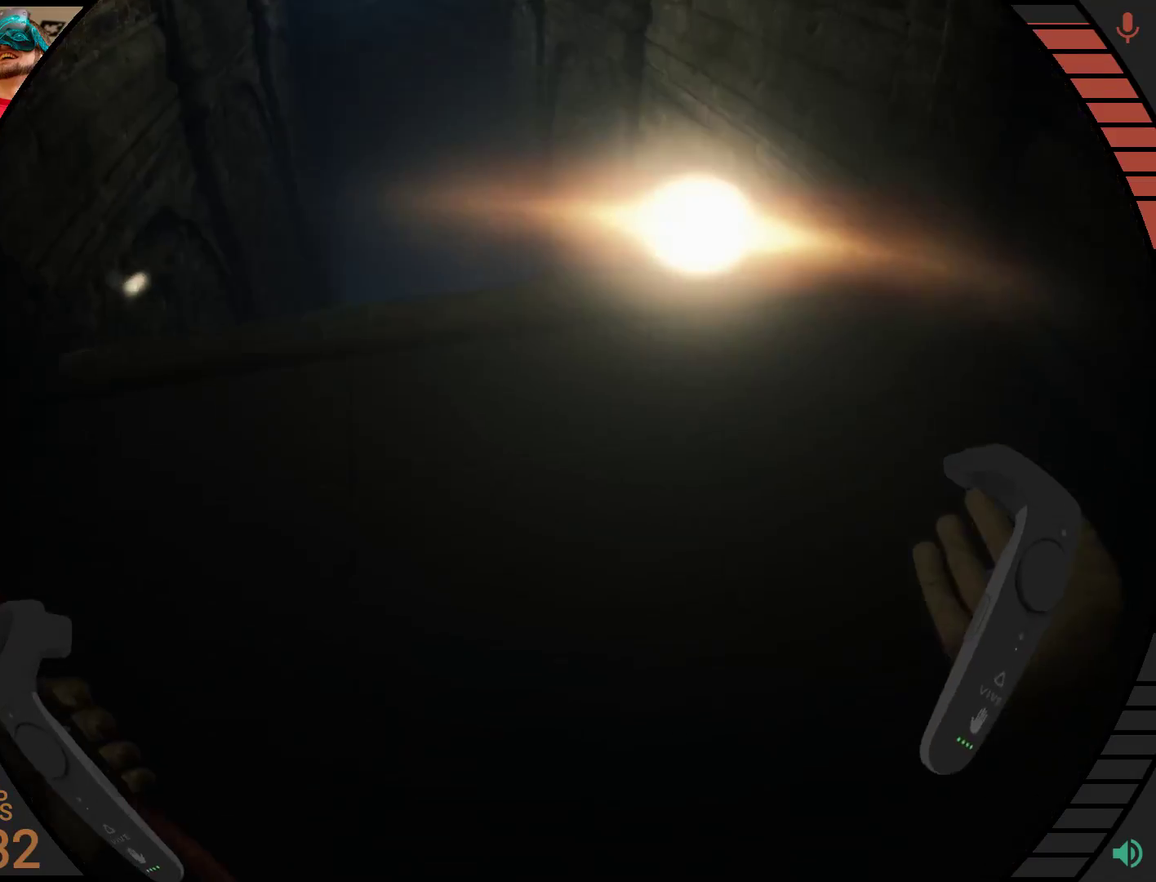
{"buttons": [], "right_stick": "center", "events": []}
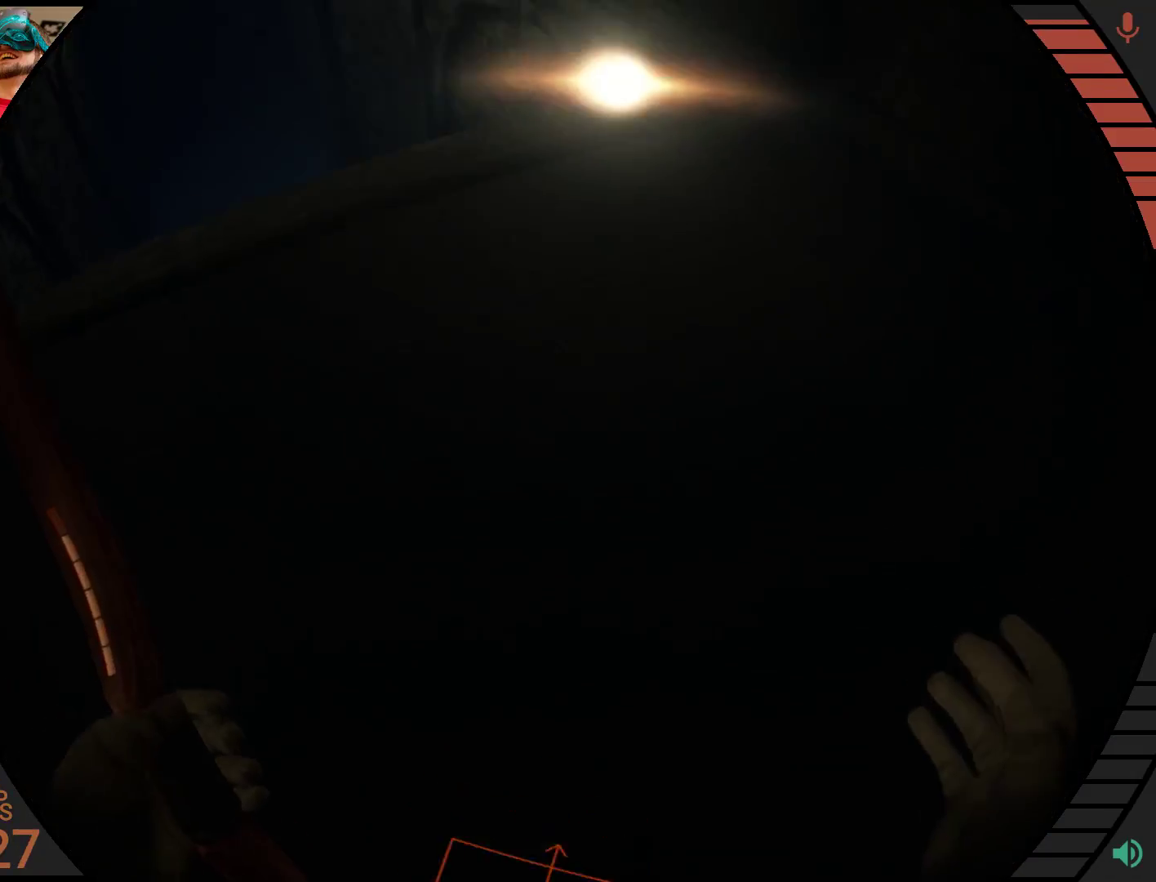
{"buttons": ["CIRCLE", "SQUARE"], "right_stick": "center", "events": [[259, "CIRCLE", "down"], [259, "SQUARE", "down"]]}
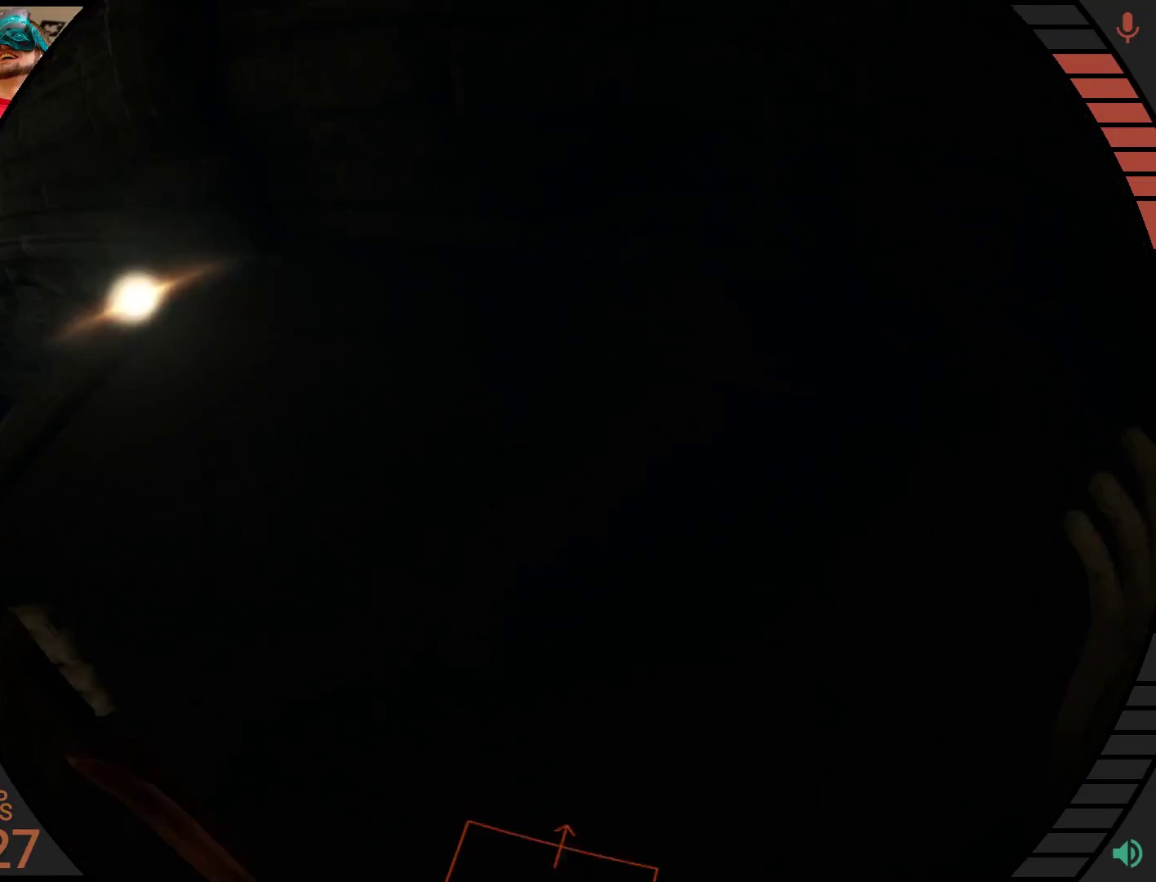
{"buttons": ["CIRCLE", "SQUARE"], "right_stick": "center", "events": []}
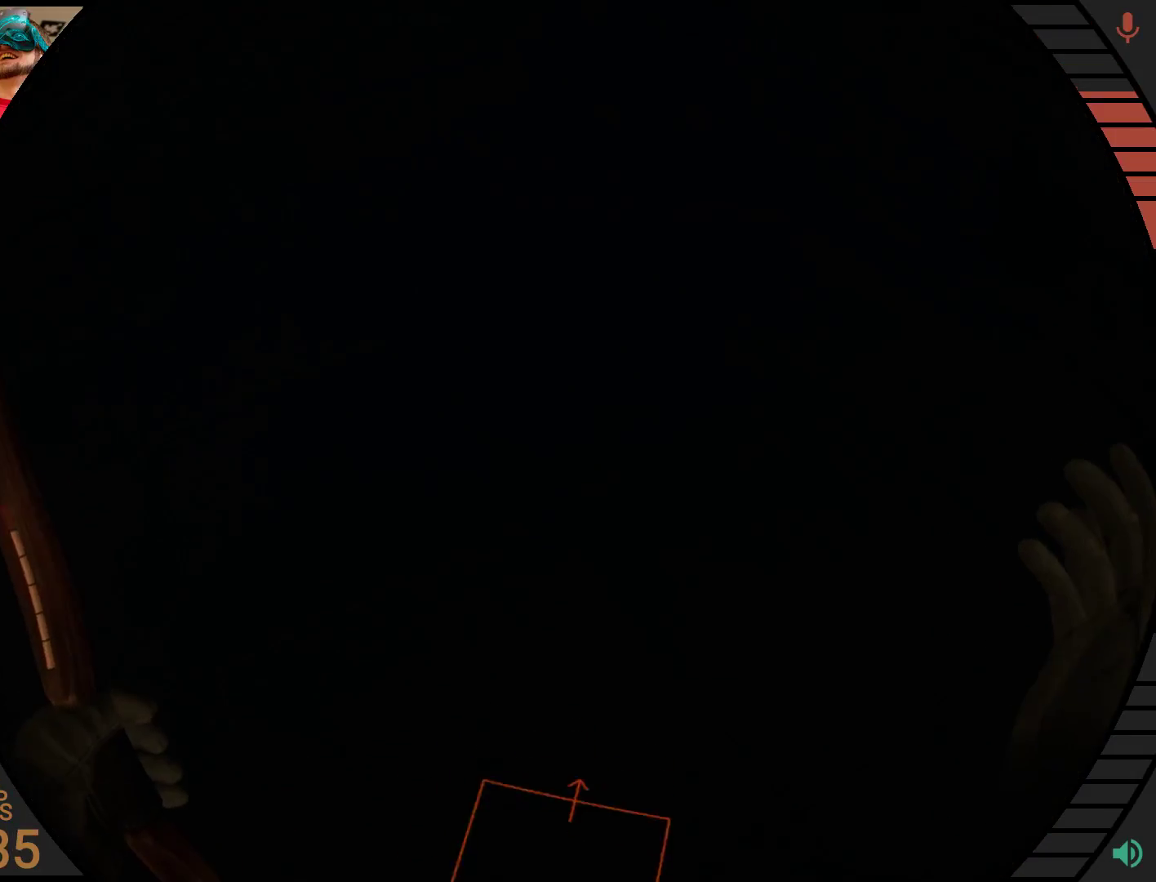
{"buttons": [], "right_stick": "center", "events": [[259, "SQUARE", "up"], [276, "CIRCLE", "up"]]}